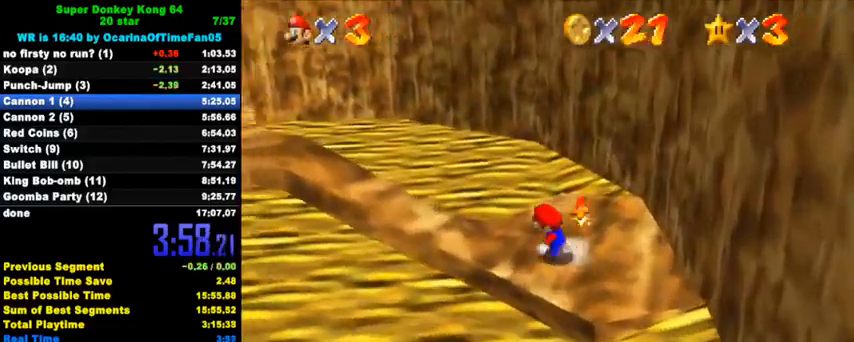
Gameplay with keyboard; each line is a JSON object with the keys held at the frame after it. "events" lists presses ("down") and releases ("up") of "a", "c", "ctrl", "d", "down", "left", "return", "right", "s", "shift", "up", "w", "x" and "y" between this image and that frame as [ms after this image, input, new state], when the widget could be followed in between. No other keys are recorded. Mouse input is not recorded.
{"keys": ["left", "up"], "events": [[133, "y", "down"], [167, "shift", "down"], [267, "shift", "up"], [267, "y", "up"], [367, "d", "down"], [467, "d", "up"], [467, "up", "down"]]}
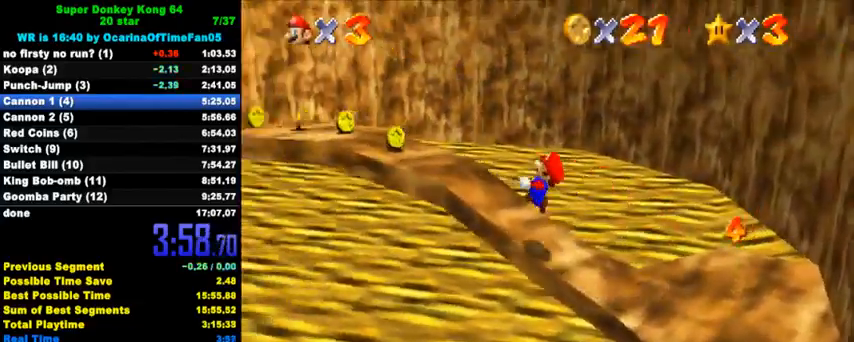
{"keys": ["d", "up"], "events": [[67, "d", "down"], [200, "d", "up"], [267, "d", "down"], [333, "left", "up"], [367, "d", "up"], [433, "d", "down"]]}
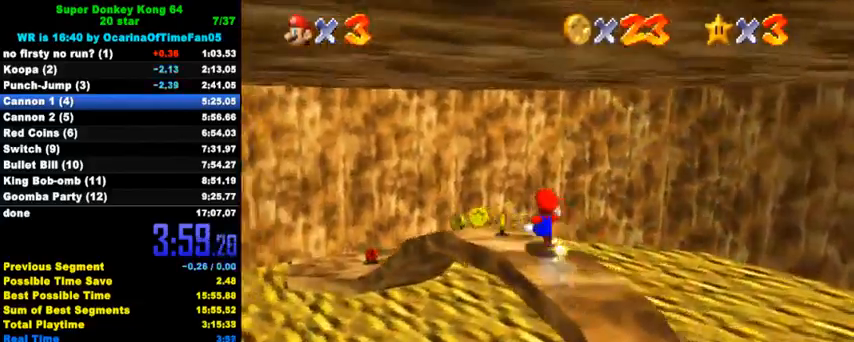
{"keys": ["up"], "events": [[33, "d", "up"], [33, "left", "down"], [67, "d", "down"], [133, "left", "up"], [167, "d", "up"], [400, "left", "down"], [467, "left", "up"]]}
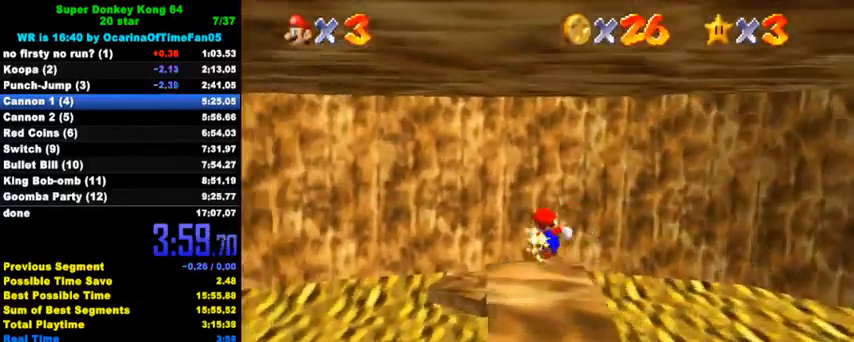
{"keys": ["up"], "events": []}
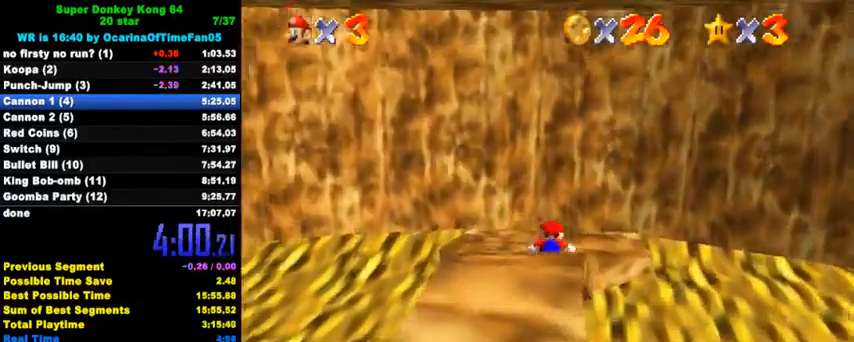
{"keys": ["shift", "up", "y"], "events": [[267, "right", "down"], [333, "right", "up"], [400, "y", "down"], [433, "shift", "down"]]}
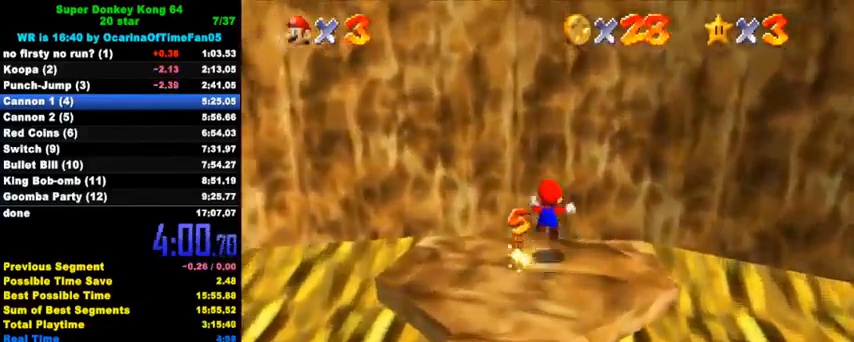
{"keys": ["down"], "events": [[67, "shift", "up"], [67, "up", "up"], [100, "y", "up"], [133, "down", "down"], [133, "right", "down"], [133, "shift", "down"], [300, "right", "up"], [300, "shift", "up"], [400, "d", "down"], [500, "d", "up"]]}
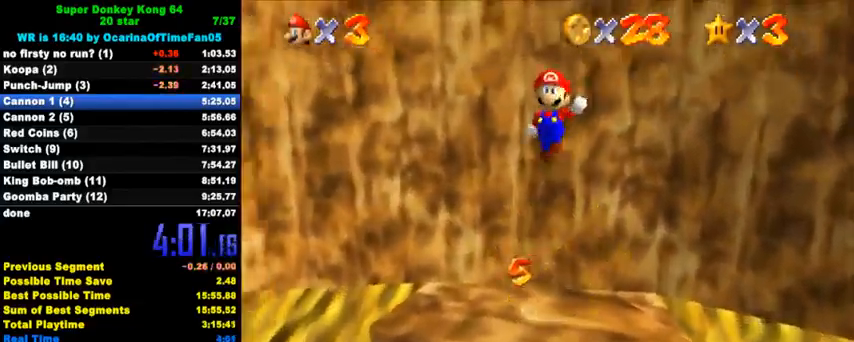
{"keys": ["down", "left"], "events": [[33, "down", "up"], [100, "d", "down"], [100, "left", "down"], [167, "d", "up"], [200, "left", "up"], [233, "d", "down"], [267, "down", "down"], [267, "left", "down"], [300, "d", "up"], [333, "d", "down"], [467, "d", "up"]]}
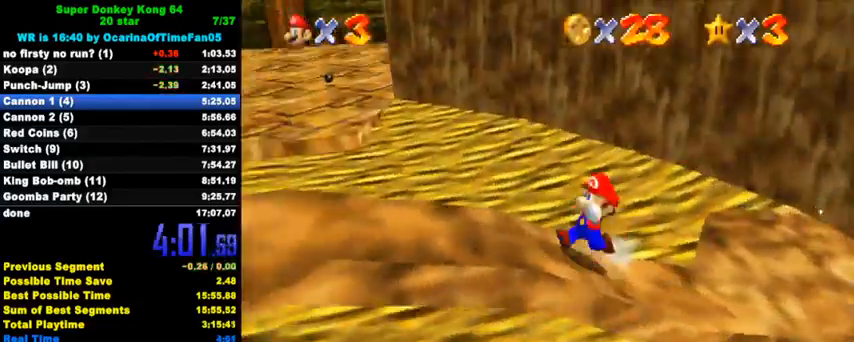
{"keys": ["up", "y"], "events": [[100, "down", "up"], [267, "up", "down"], [367, "left", "up"], [467, "y", "down"]]}
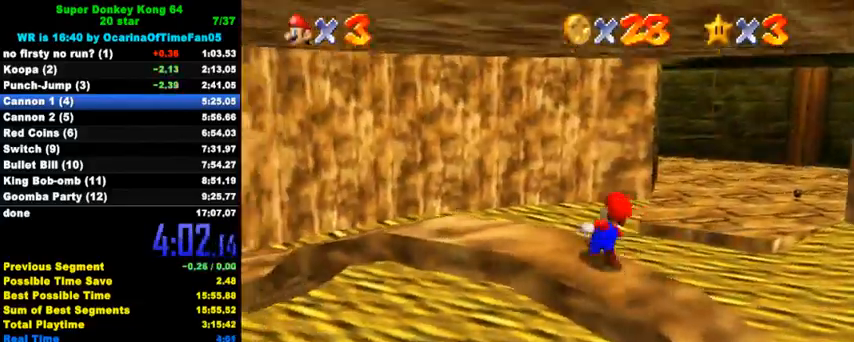
{"keys": ["right", "shift", "up", "y"], "events": [[33, "shift", "down"], [67, "right", "down"]]}
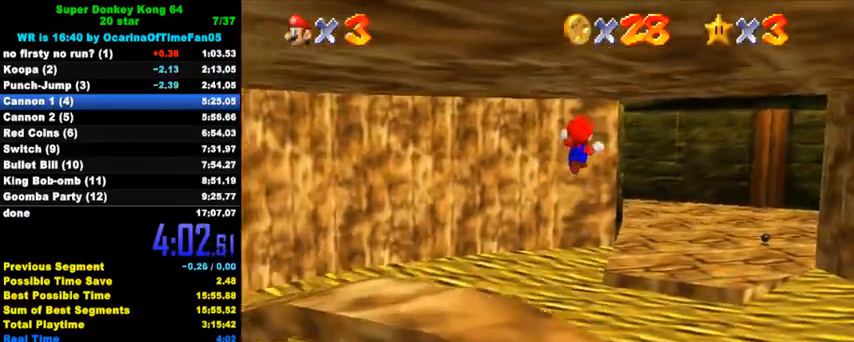
{"keys": ["right", "y"], "events": [[67, "up", "up"], [333, "shift", "up"]]}
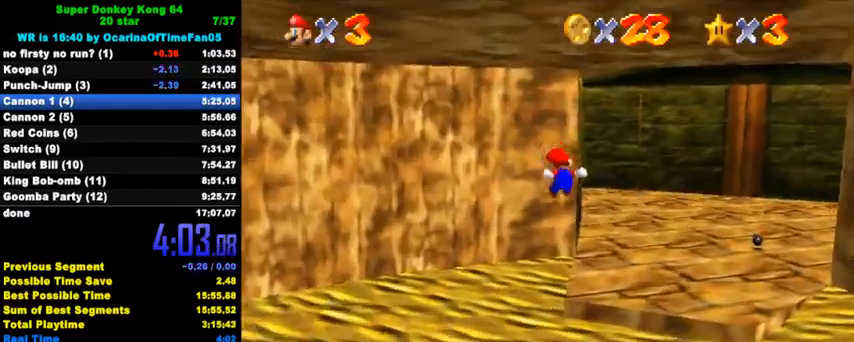
{"keys": ["right", "shift", "y"], "events": [[467, "shift", "down"]]}
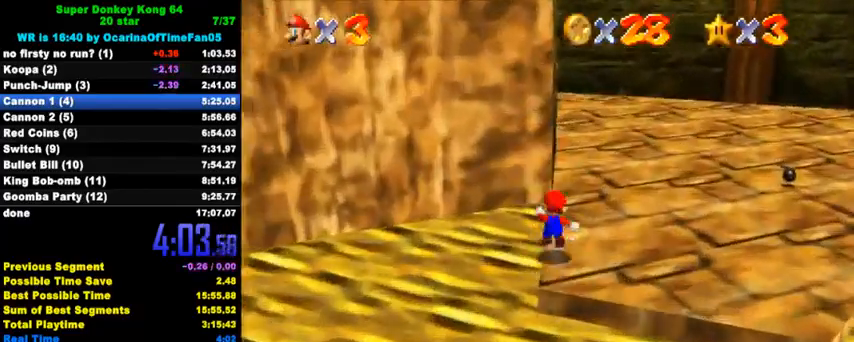
{"keys": ["right", "shift", "up"], "events": [[267, "shift", "up"], [300, "y", "up"], [333, "shift", "down"], [400, "up", "down"], [433, "shift", "up"], [500, "shift", "down"]]}
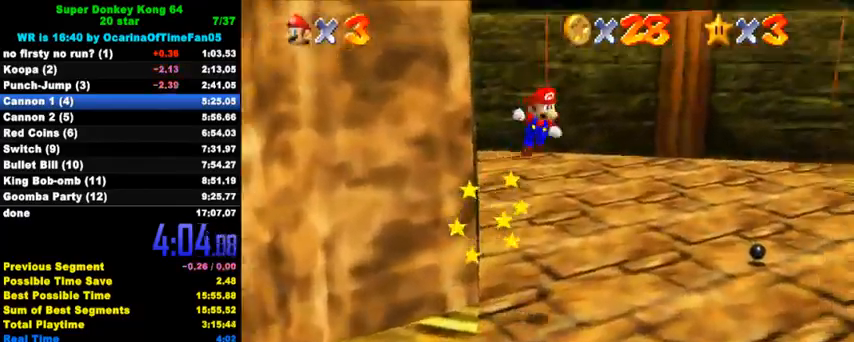
{"keys": ["right"], "events": [[100, "left", "down"], [100, "right", "up"], [100, "shift", "up"], [400, "left", "up"], [400, "right", "down"], [433, "d", "down"], [433, "up", "up"], [500, "d", "up"]]}
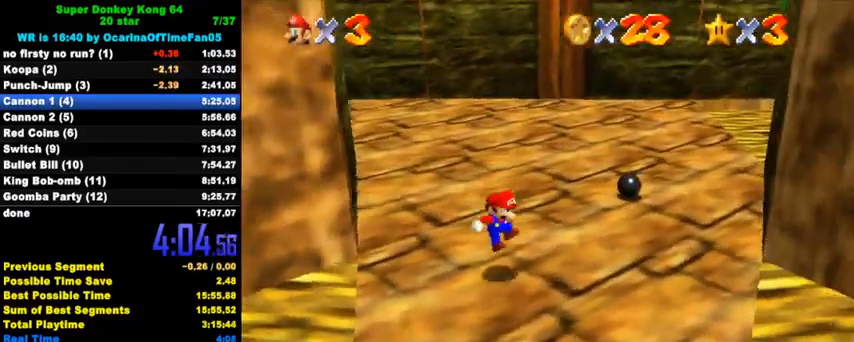
{"keys": ["up"], "events": [[33, "up", "down"], [433, "right", "up"]]}
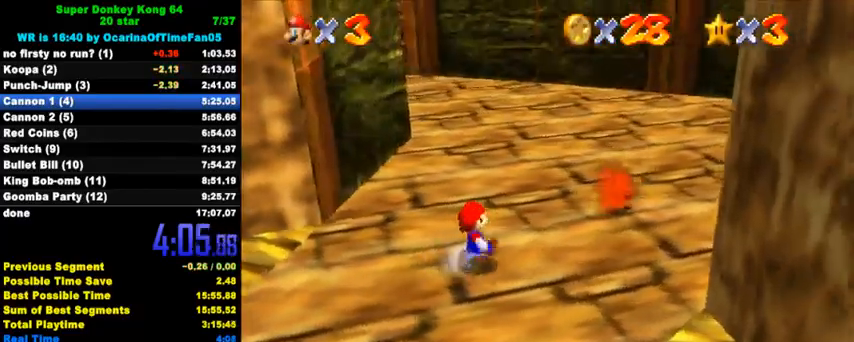
{"keys": ["d", "up", "w"], "events": [[133, "left", "down"], [167, "left", "up"], [167, "y", "down"], [200, "shift", "down"], [333, "shift", "up"], [333, "y", "up"], [467, "d", "down"], [500, "w", "down"]]}
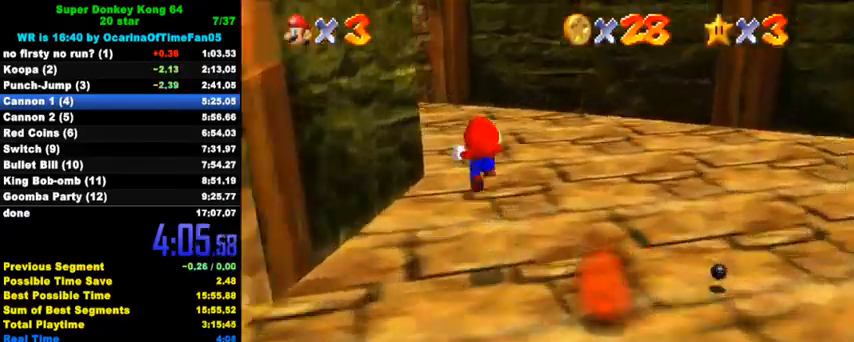
{"keys": ["right", "up"], "events": [[67, "d", "up"], [67, "w", "up"], [133, "d", "down"], [267, "d", "up"], [367, "d", "down"], [433, "right", "down"], [467, "d", "up"]]}
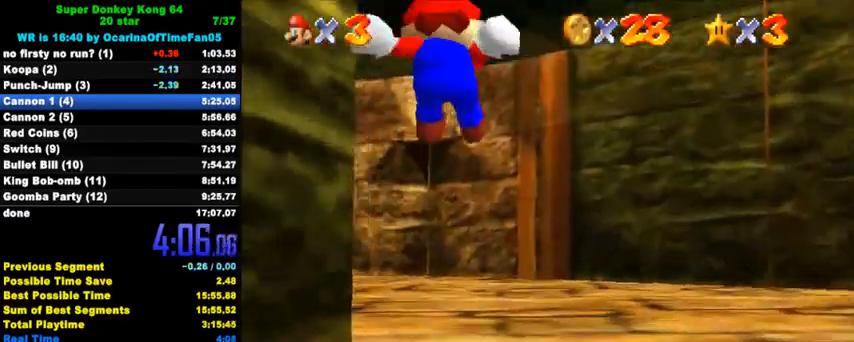
{"keys": ["left", "up"], "events": [[33, "d", "down"], [67, "right", "up"], [100, "d", "up"], [200, "d", "down"], [300, "d", "up"], [500, "left", "down"]]}
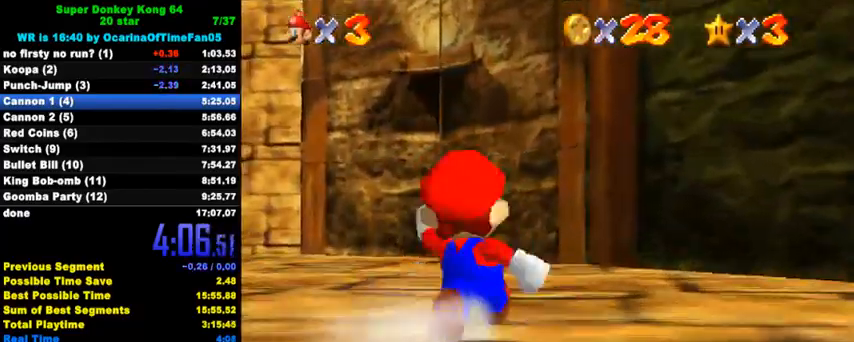
{"keys": ["up"], "events": [[233, "ctrl", "down"], [267, "left", "up"], [367, "ctrl", "up"]]}
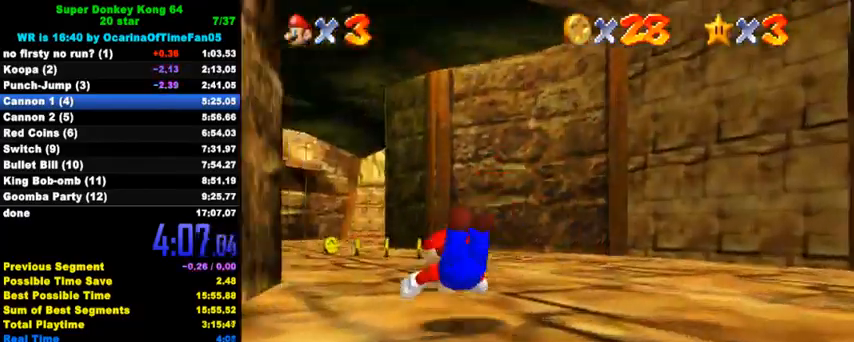
{"keys": ["right", "up"], "events": [[67, "ctrl", "down"], [133, "right", "down"], [133, "shift", "down"], [333, "ctrl", "up"], [333, "shift", "up"]]}
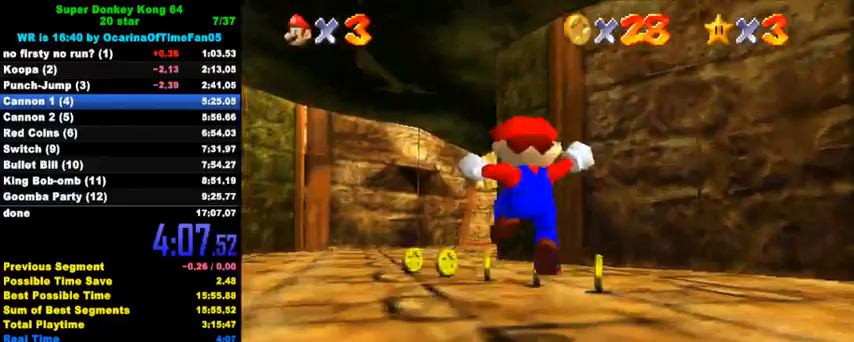
{"keys": ["ctrl", "left", "up"], "events": [[233, "right", "up"], [367, "left", "down"], [500, "ctrl", "down"]]}
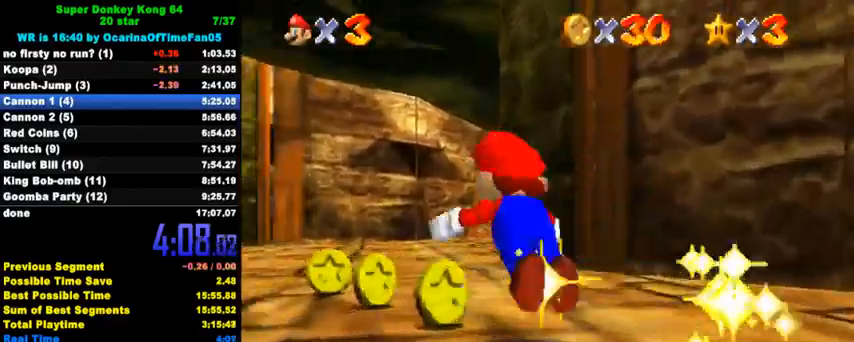
{"keys": ["ctrl", "shift", "up"], "events": [[33, "left", "up"], [133, "ctrl", "up"], [367, "ctrl", "down"], [400, "shift", "down"]]}
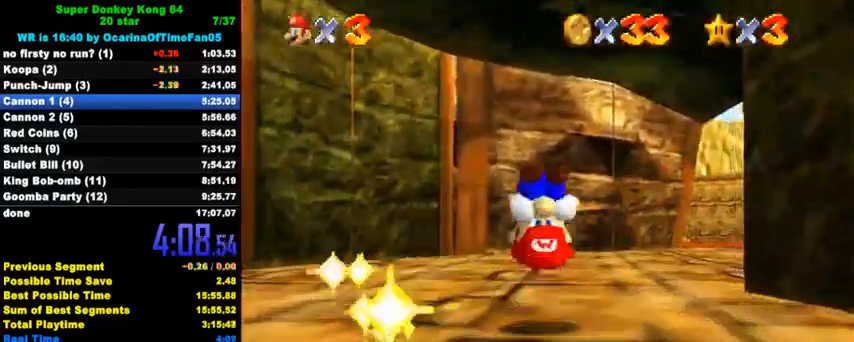
{"keys": ["ctrl", "right", "up"], "events": [[33, "ctrl", "up"], [33, "shift", "up"], [333, "right", "down"], [500, "ctrl", "down"]]}
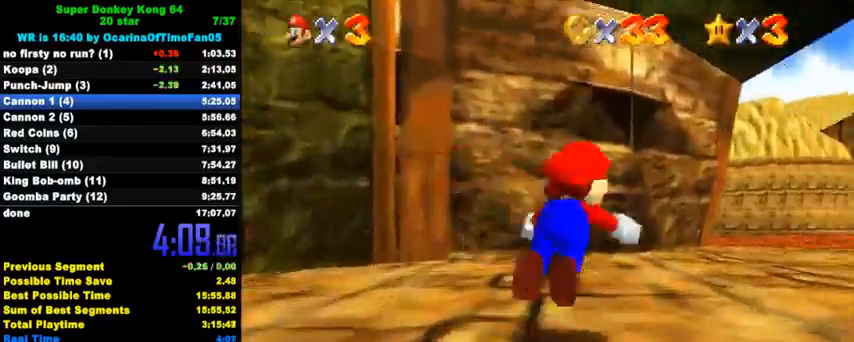
{"keys": ["up"], "events": [[100, "right", "up"], [167, "ctrl", "up"], [367, "ctrl", "down"], [400, "shift", "down"], [500, "ctrl", "up"], [500, "shift", "up"]]}
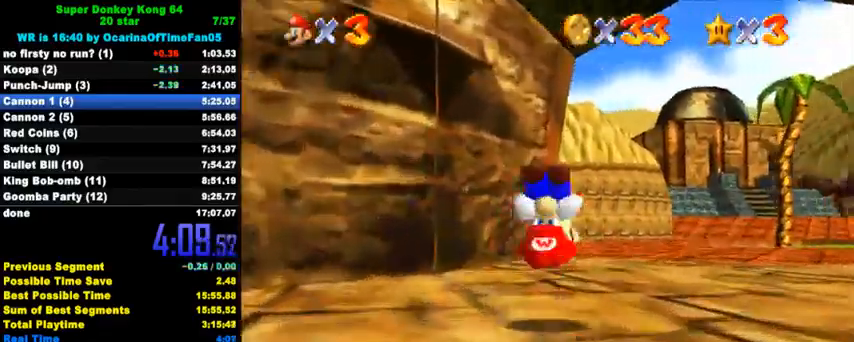
{"keys": ["ctrl", "up"], "events": [[200, "left", "down"], [267, "left", "up"], [433, "ctrl", "down"]]}
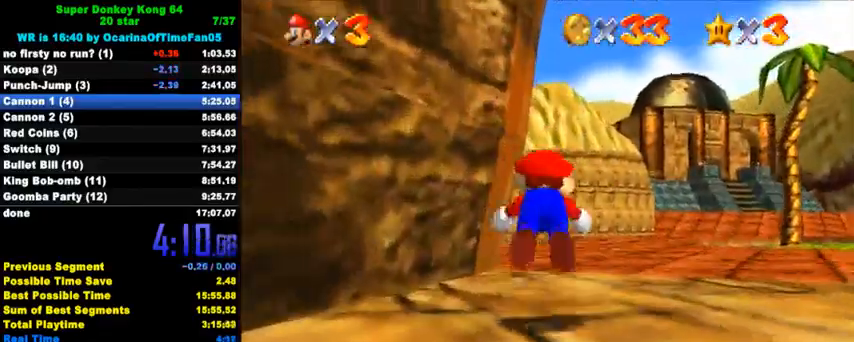
{"keys": ["up"], "events": [[100, "ctrl", "up"], [300, "ctrl", "down"], [333, "shift", "down"], [500, "ctrl", "up"], [500, "shift", "up"]]}
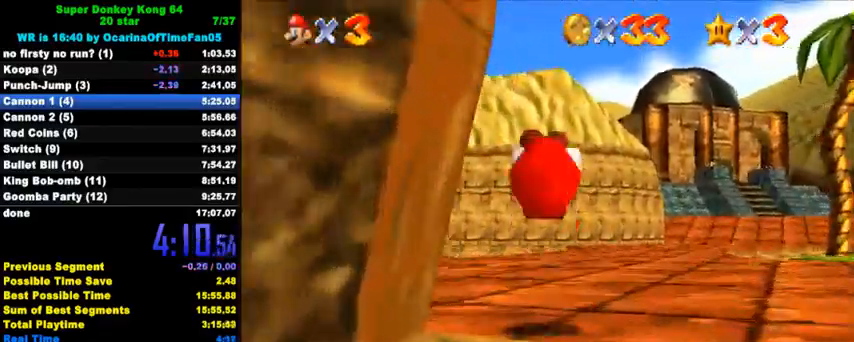
{"keys": ["left", "up"], "events": [[367, "left", "down"]]}
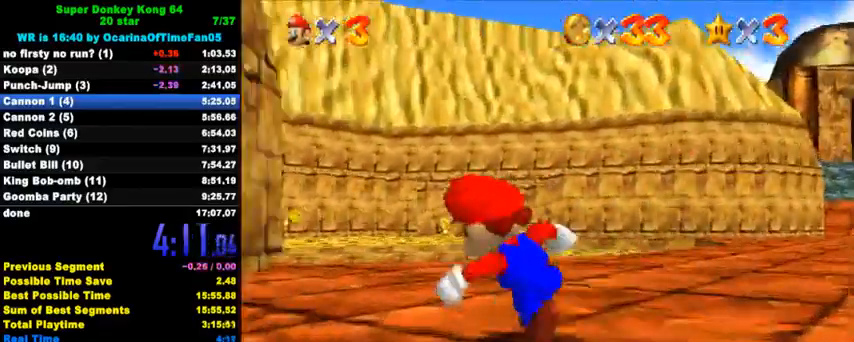
{"keys": ["up"], "events": [[33, "ctrl", "down"], [33, "shift", "down"], [133, "left", "up"], [267, "shift", "up"], [300, "ctrl", "up"]]}
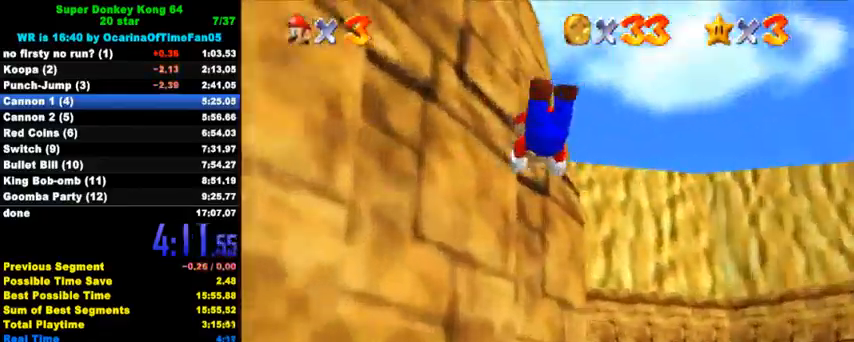
{"keys": ["ctrl", "up"], "events": [[67, "d", "down"], [67, "s", "down"], [200, "d", "up"], [200, "s", "up"], [500, "ctrl", "down"]]}
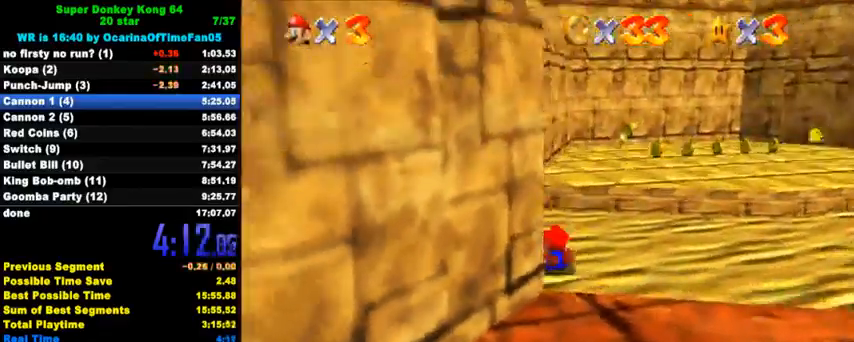
{"keys": ["right", "up"], "events": [[67, "shift", "down"], [400, "right", "down"], [400, "shift", "up"], [500, "ctrl", "up"]]}
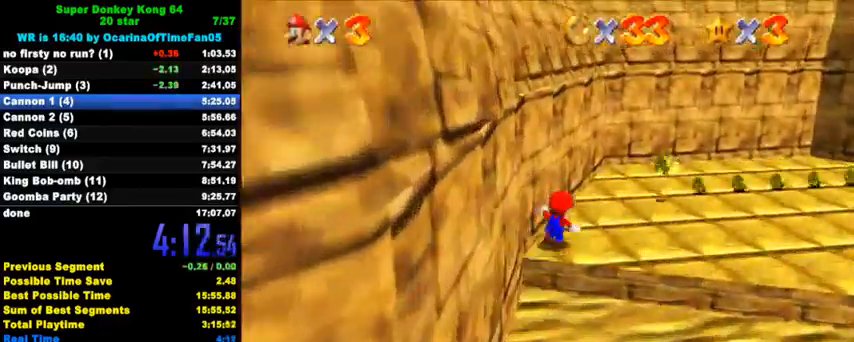
{"keys": ["a", "right", "up"], "events": [[233, "right", "up"], [367, "a", "down"], [400, "a", "up"], [400, "right", "down"], [467, "a", "down"]]}
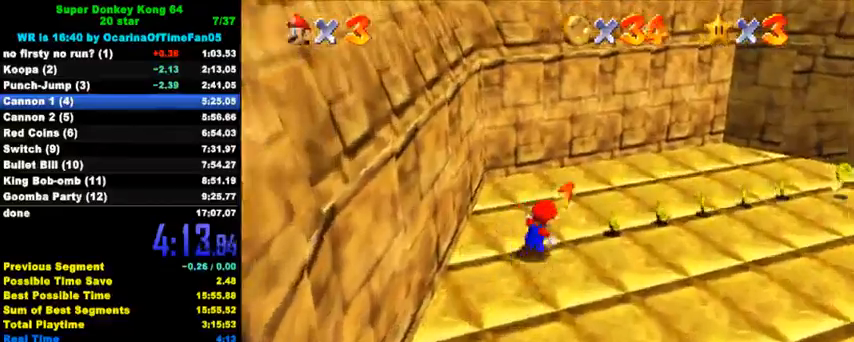
{"keys": ["up"], "events": [[67, "a", "up"], [67, "up", "up"], [233, "up", "down"], [333, "shift", "down"], [367, "ctrl", "down"], [433, "shift", "up"], [467, "ctrl", "up"], [467, "right", "up"]]}